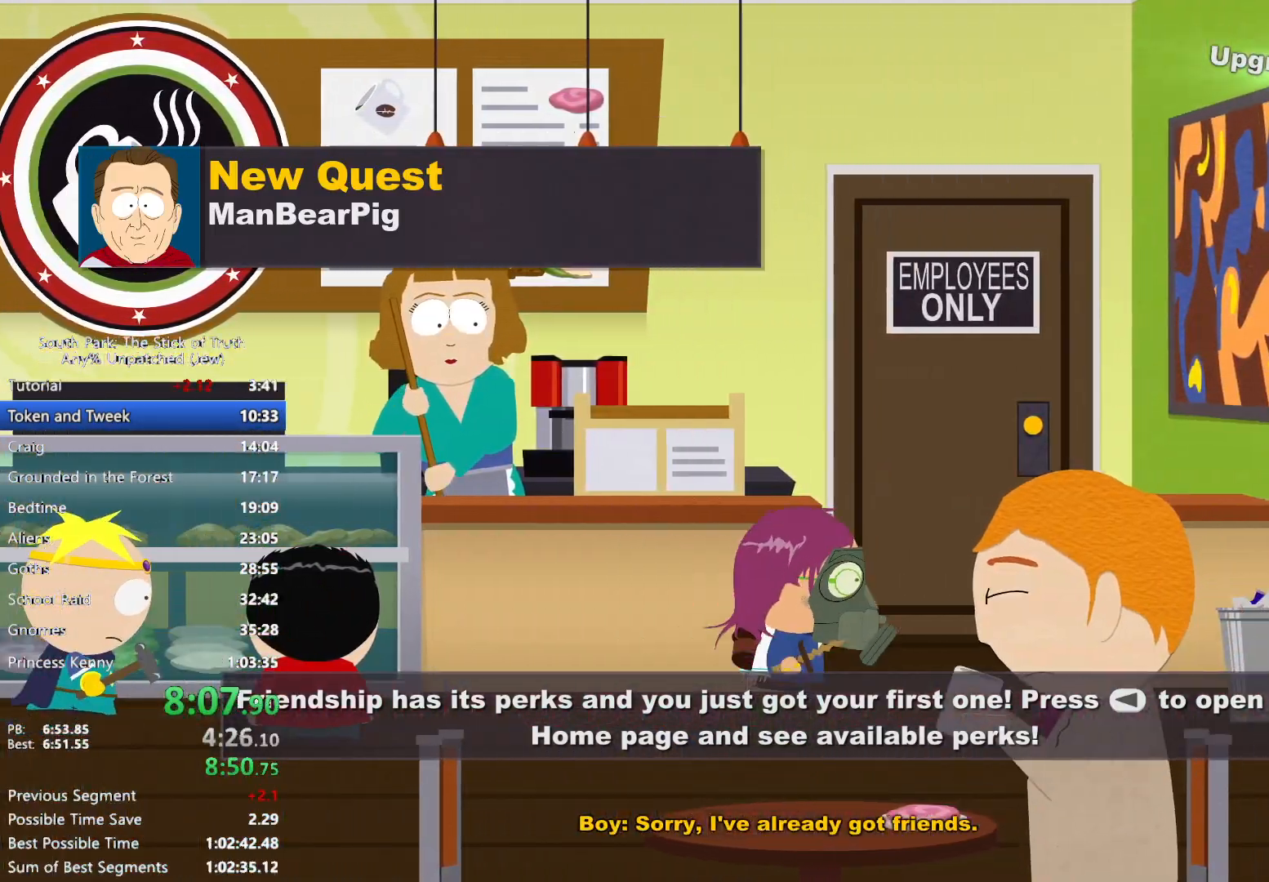
Gameplay with a controller (Xbox layout); each line is a JSON object with the inputs held at the frame after it. "events" lists button and stick changes between this image and that frame as [ms after this image, input, new state], when the widget could be followed in between. Not read: HOME L2 L3 R3 SELECT START.
{"buttons": [], "left_stick": "center", "right_stick": "center", "events": [[117, "A", "down"], [117, "B", "up"], [183, "A", "up"], [250, "A", "down"], [250, "left_stick", "center"], [283, "A", "up"], [350, "A", "down"], [417, "A", "up"]]}
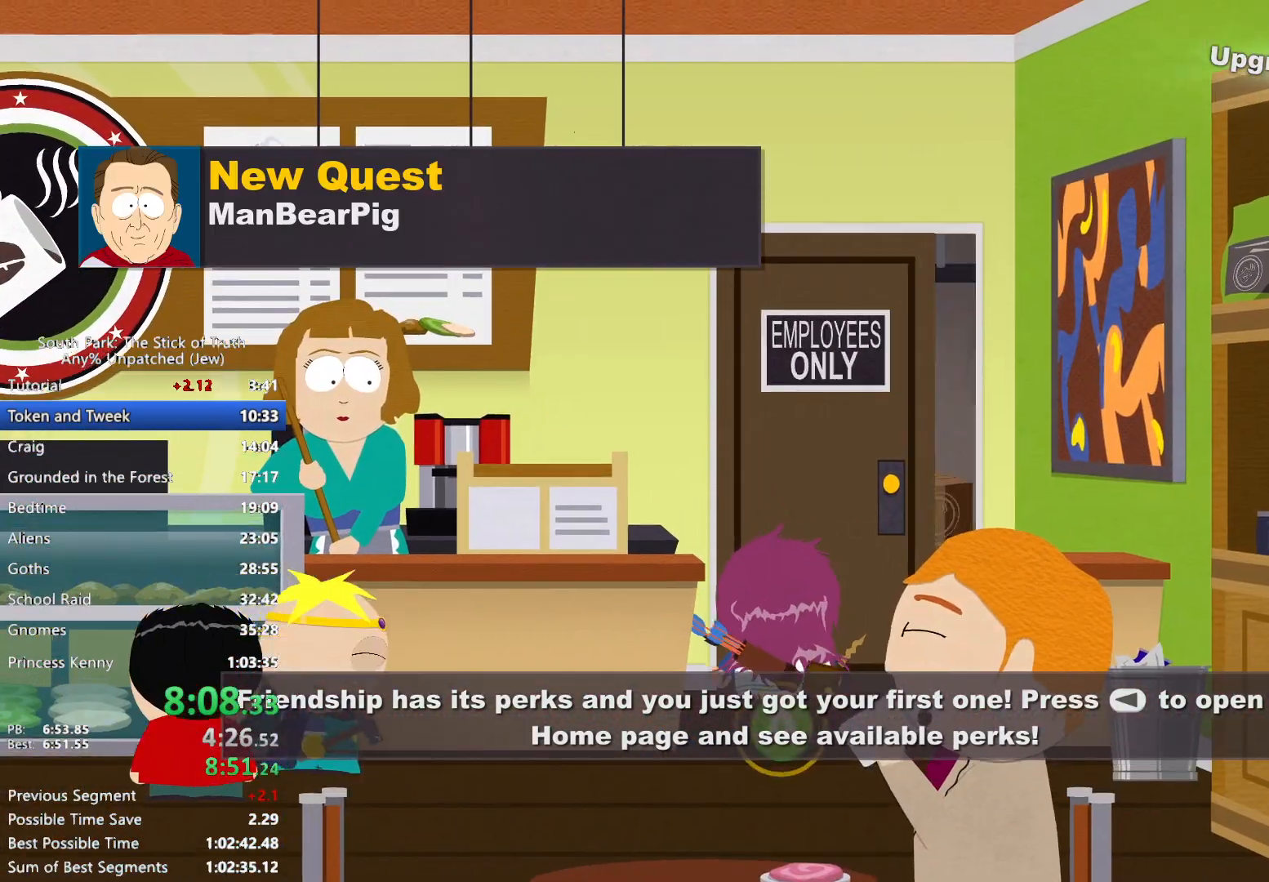
{"buttons": [], "left_stick": "center", "right_stick": "center", "events": []}
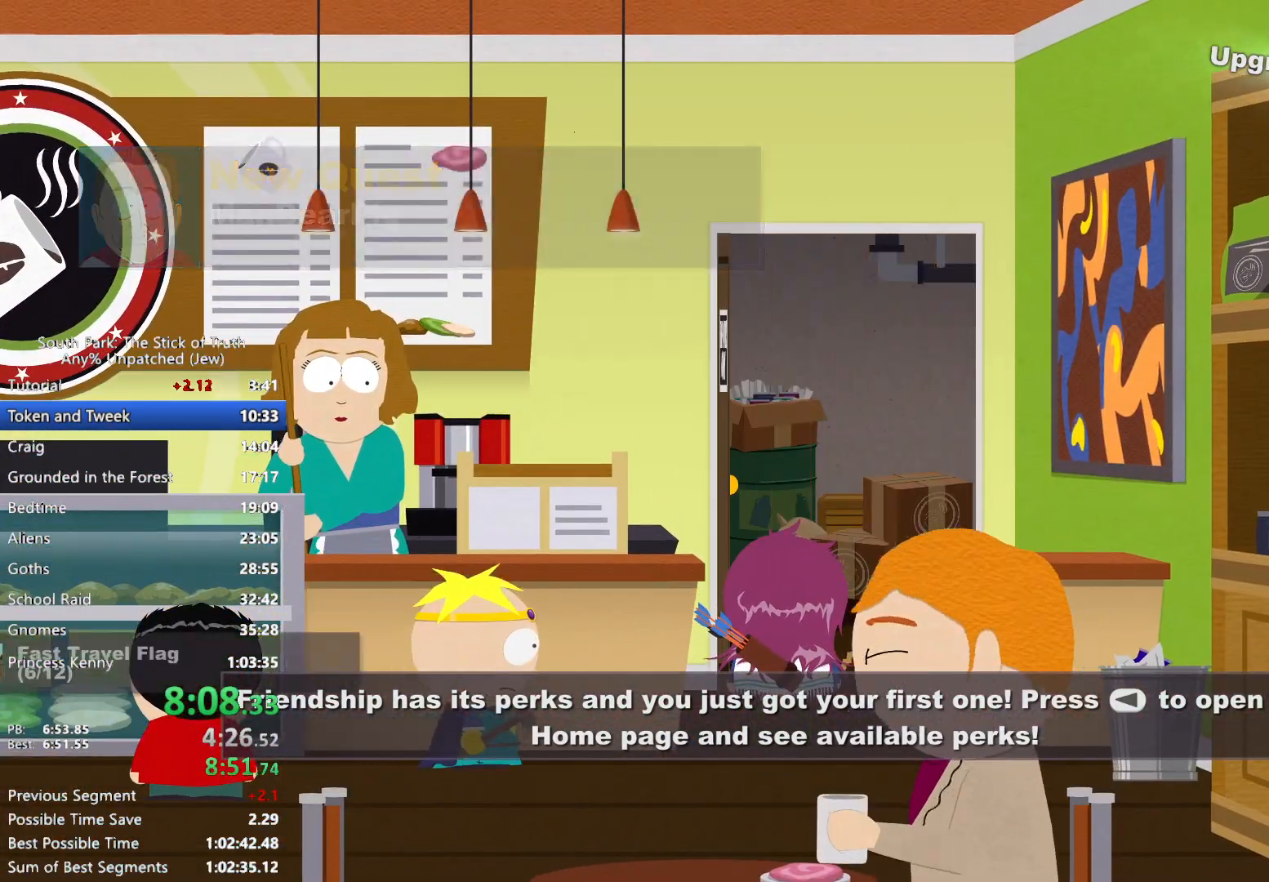
{"buttons": [], "left_stick": "right", "right_stick": "center", "events": [[483, "left_stick", "right"]]}
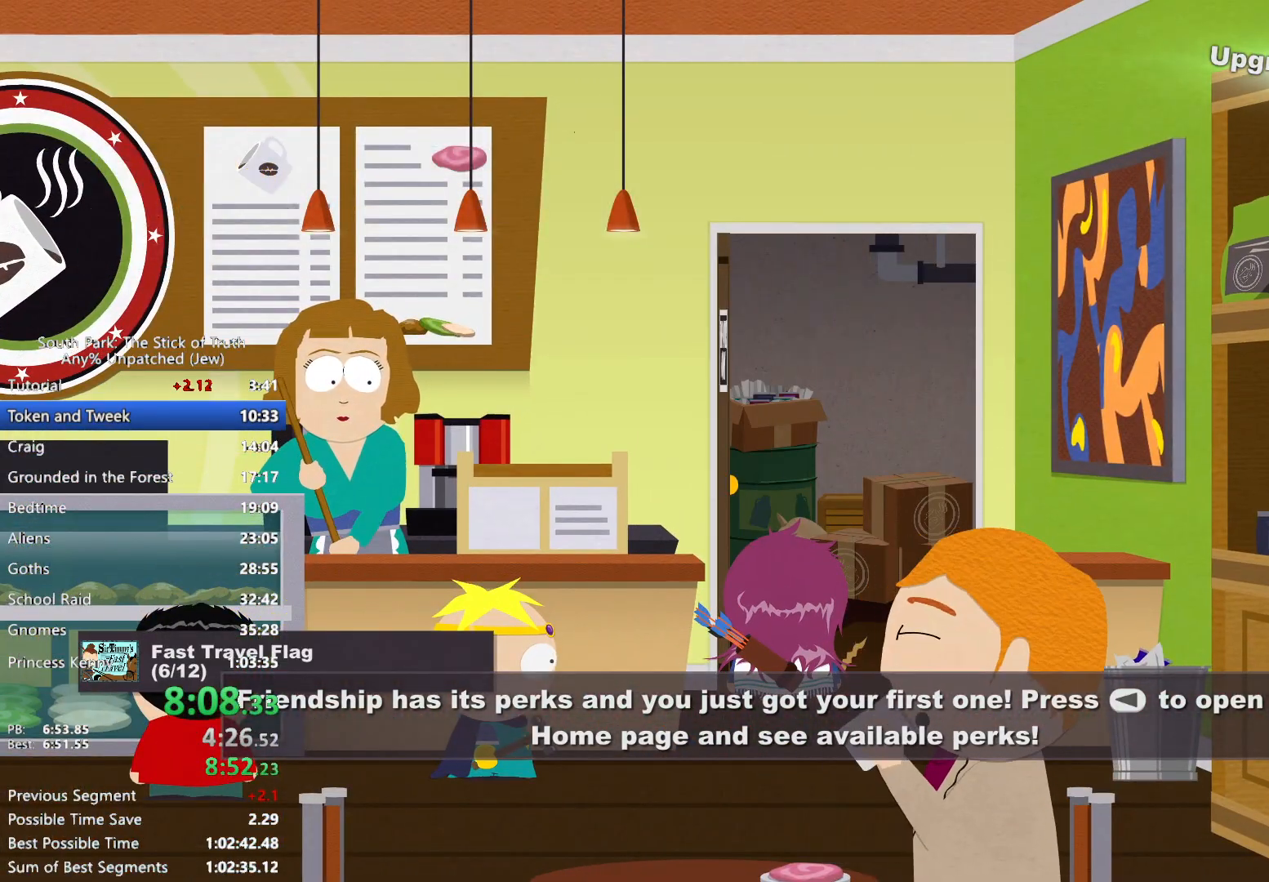
{"buttons": [], "left_stick": "right", "right_stick": "center", "events": [[17, "B", "down"], [450, "B", "up"]]}
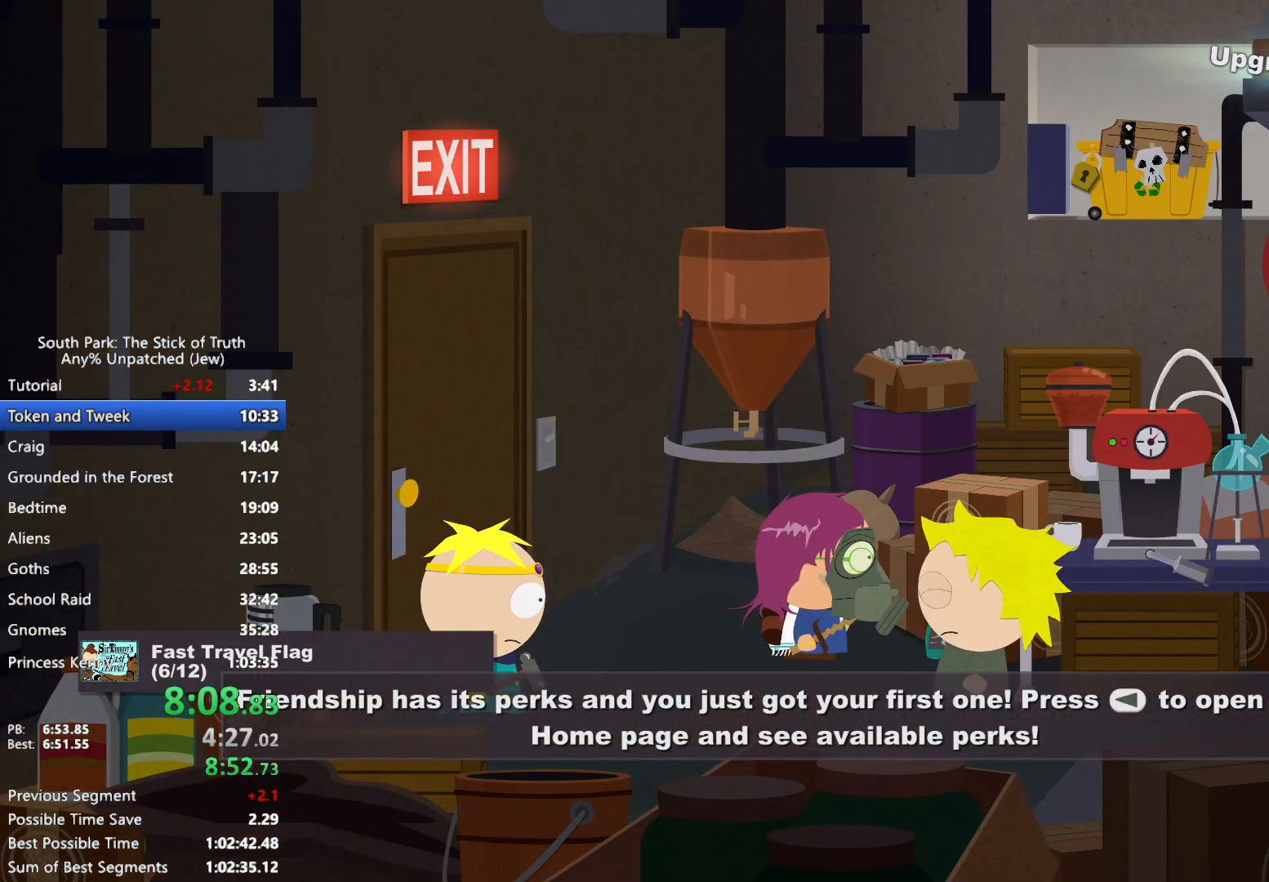
{"buttons": ["B"], "left_stick": "center", "right_stick": "center", "events": [[17, "A", "down"], [67, "left_stick", "center"], [83, "A", "up"], [133, "B", "down"]]}
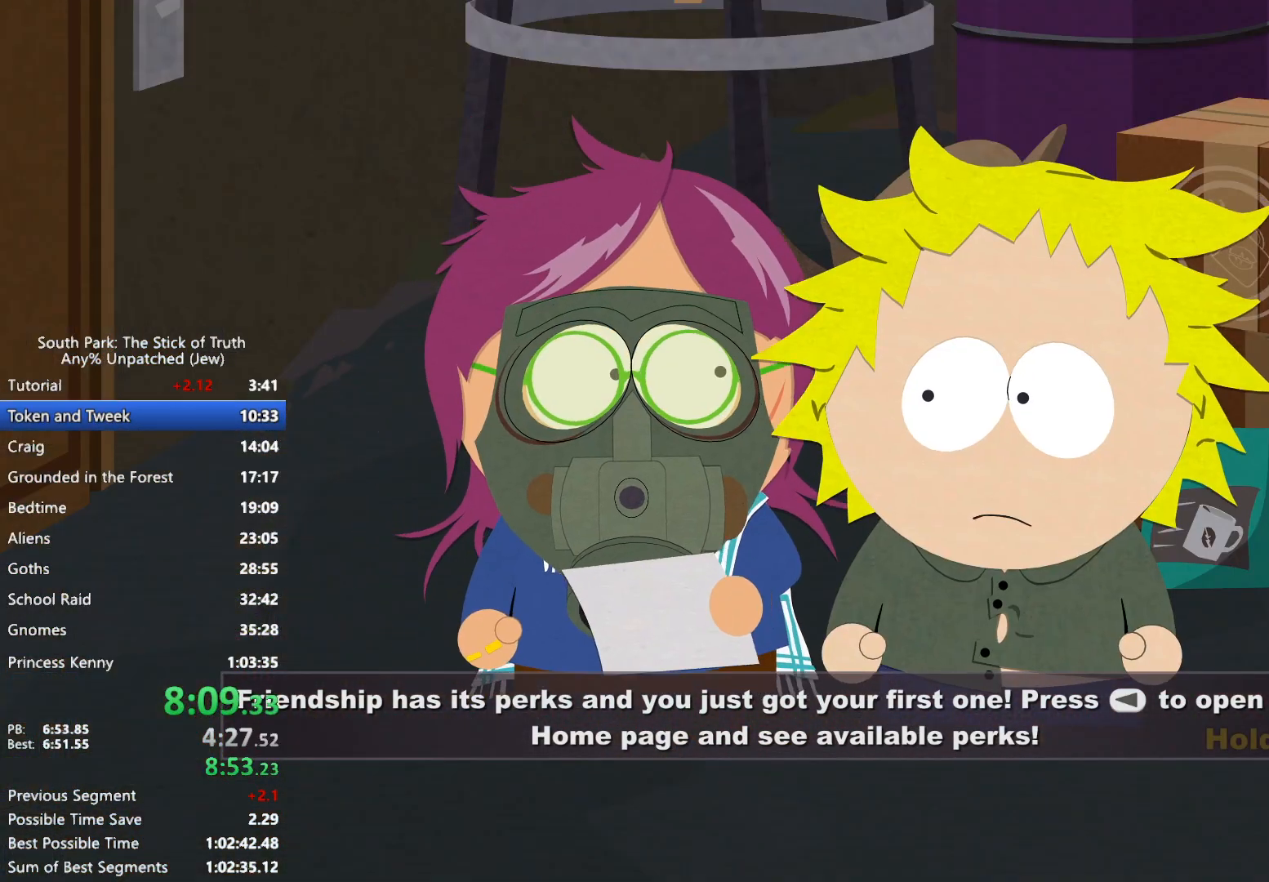
{"buttons": ["B"], "left_stick": "center", "right_stick": "center", "events": []}
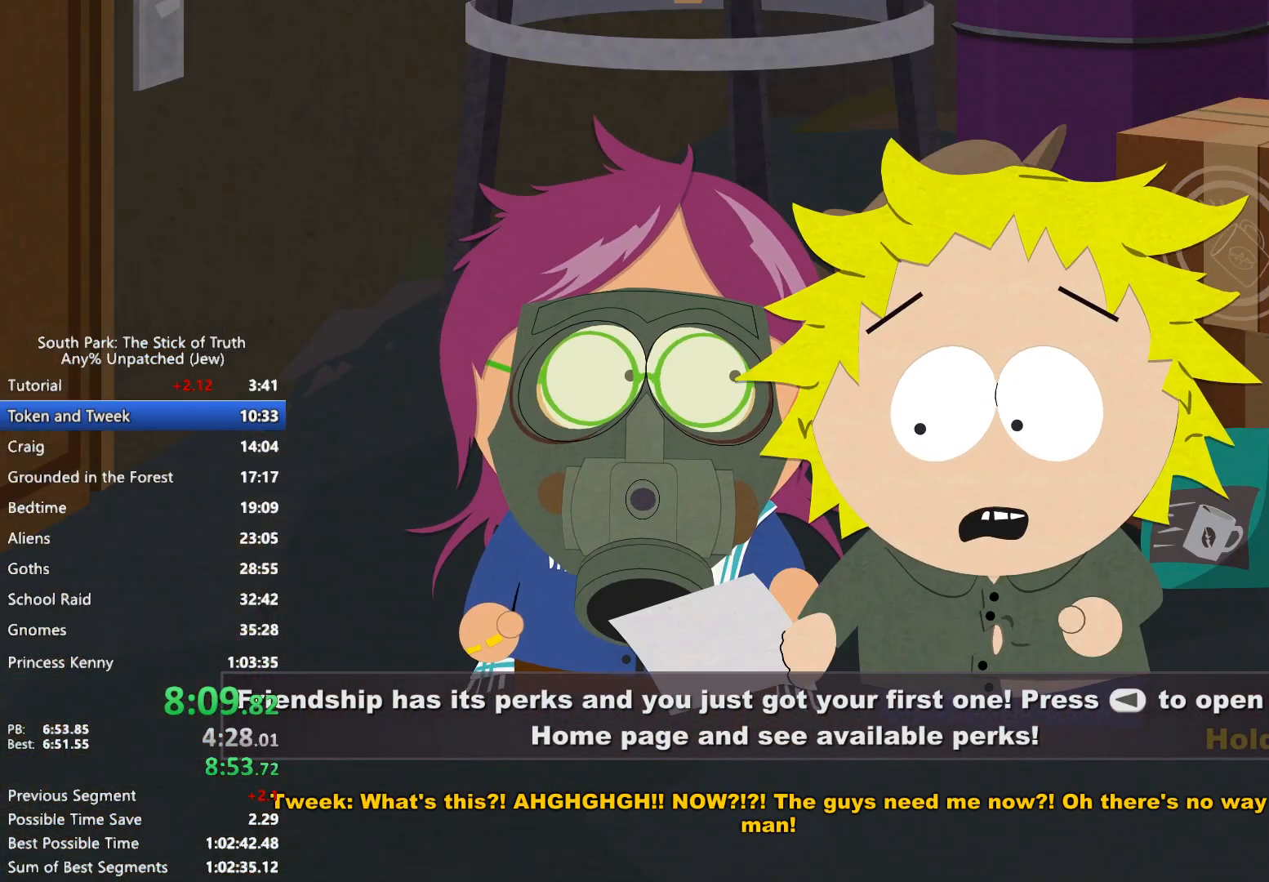
{"buttons": ["B"], "left_stick": "left", "right_stick": "center", "events": [[383, "left_stick", "left"]]}
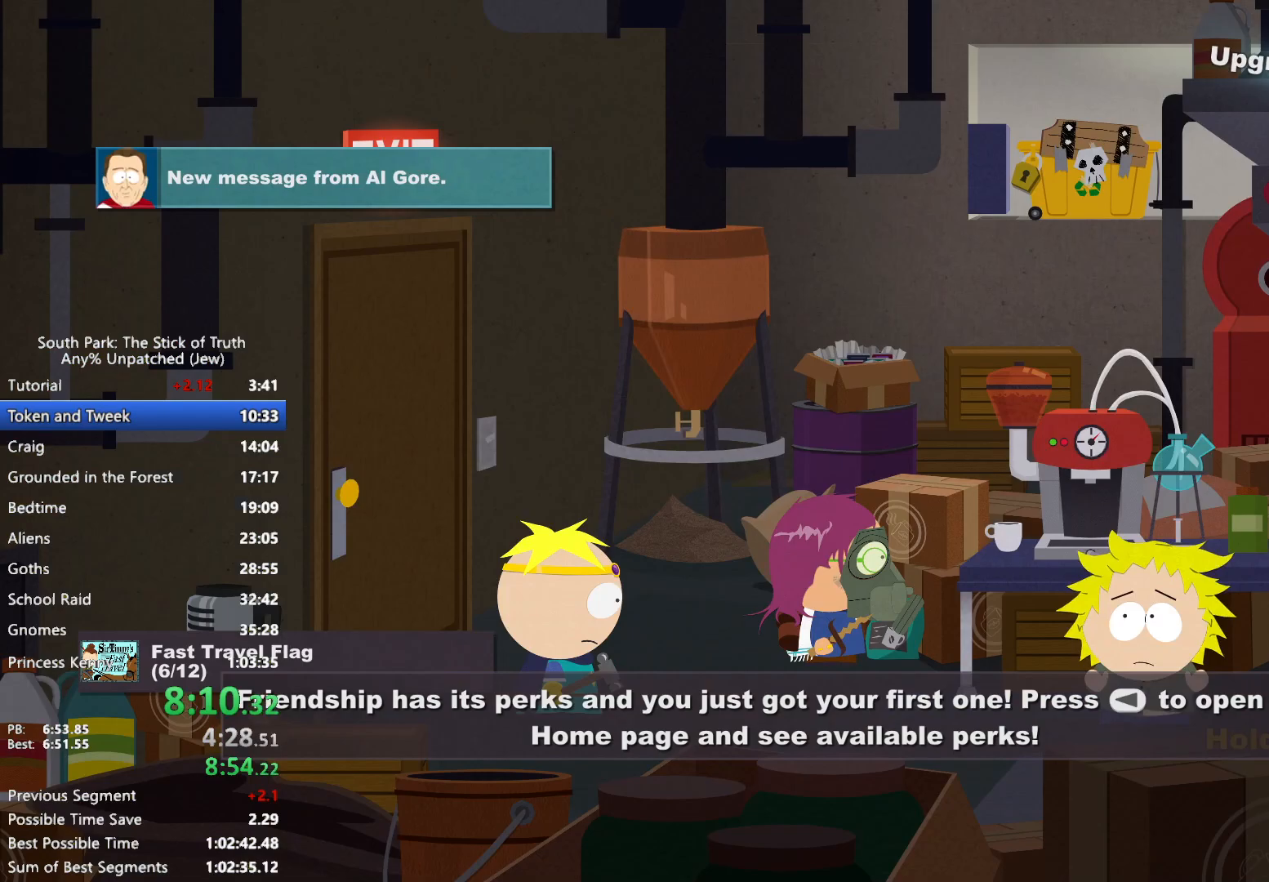
{"buttons": ["A"], "left_stick": "left", "right_stick": "center"}
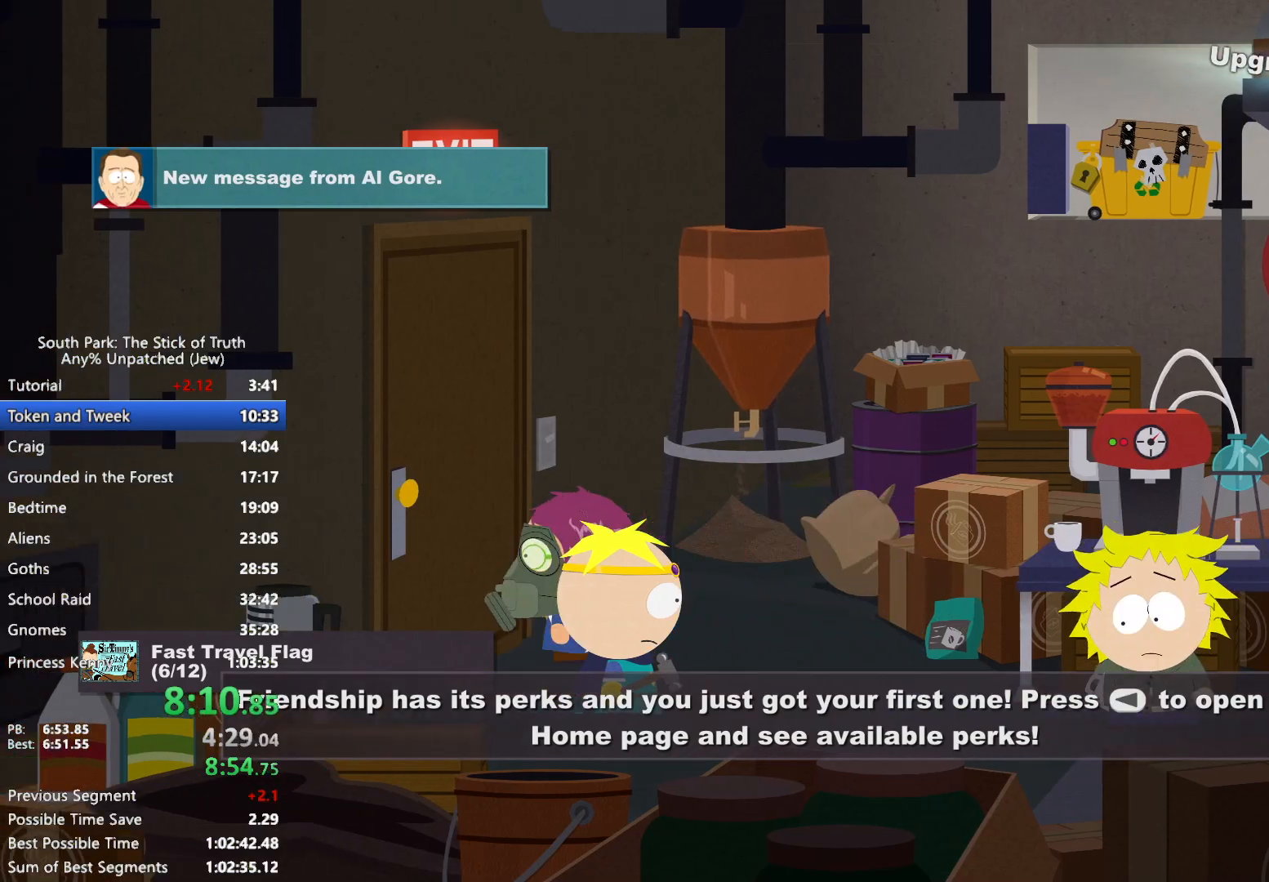
{"buttons": [], "left_stick": "center", "right_stick": "center", "events": [[17, "A", "up"], [17, "left_stick", "center"], [67, "A", "down"], [117, "A", "up"], [183, "A", "down"], [250, "A", "up"]]}
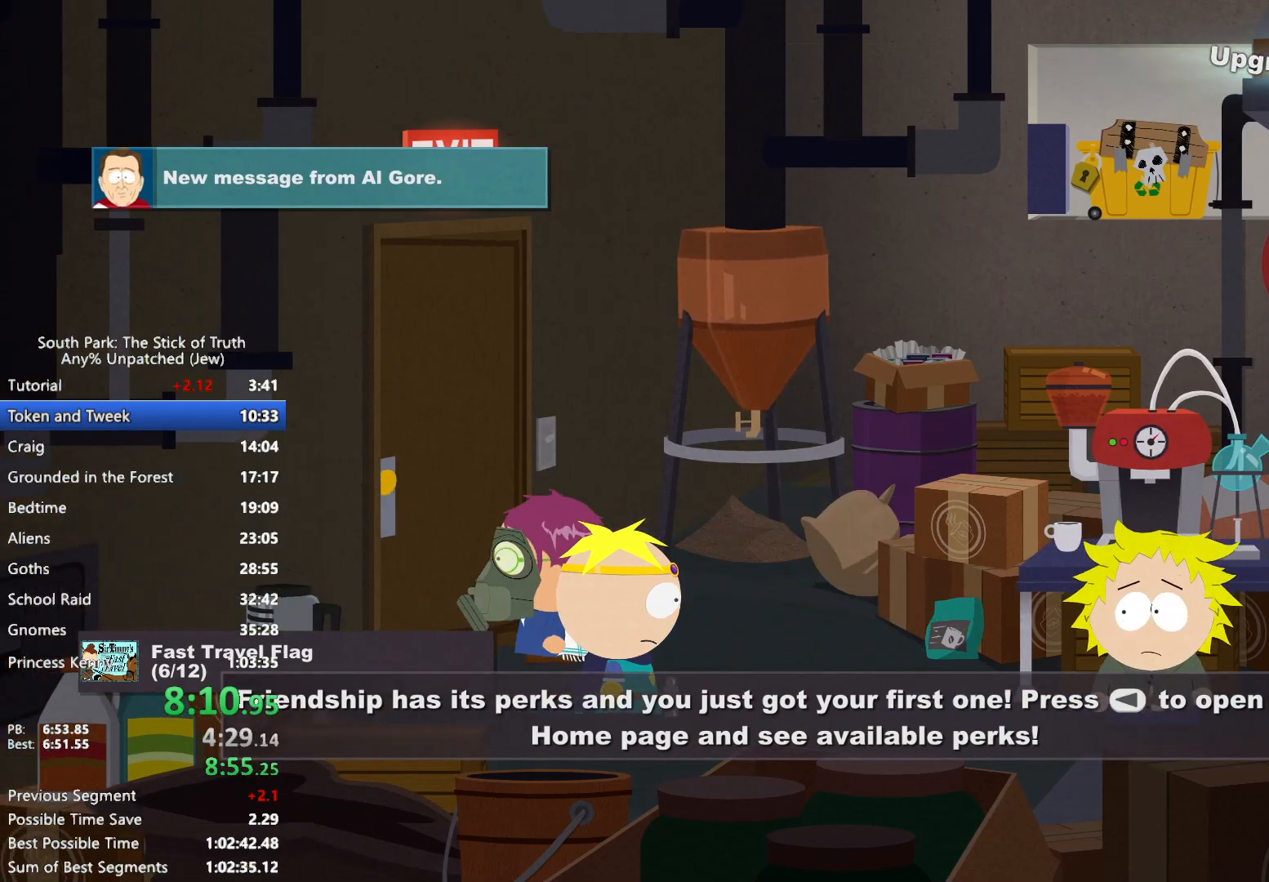
{"buttons": [], "left_stick": "center", "right_stick": "center", "events": []}
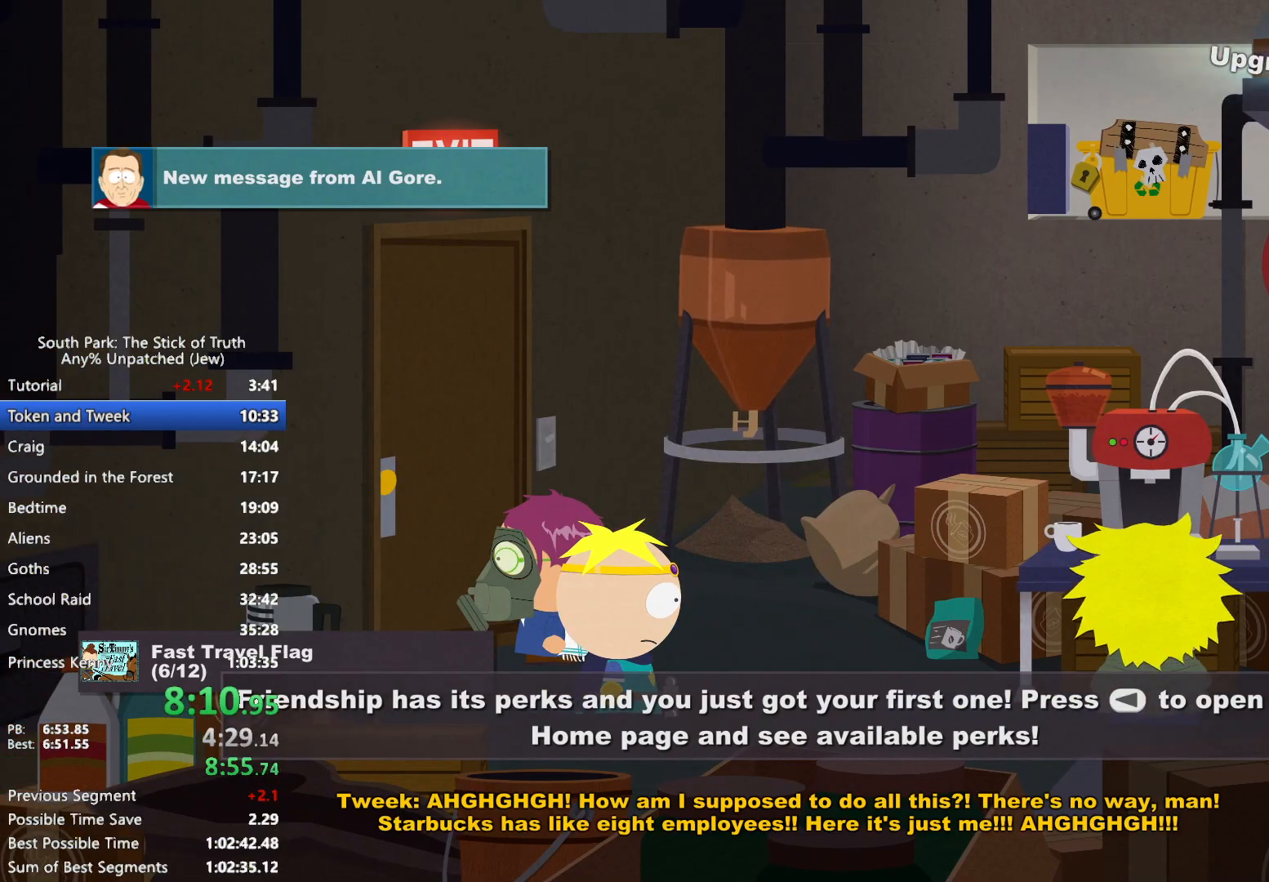
{"buttons": ["B"], "left_stick": "left", "right_stick": "center", "events": [[167, "left_stick", "down"], [183, "B", "down"], [333, "left_stick", "down-left"], [483, "left_stick", "left"]]}
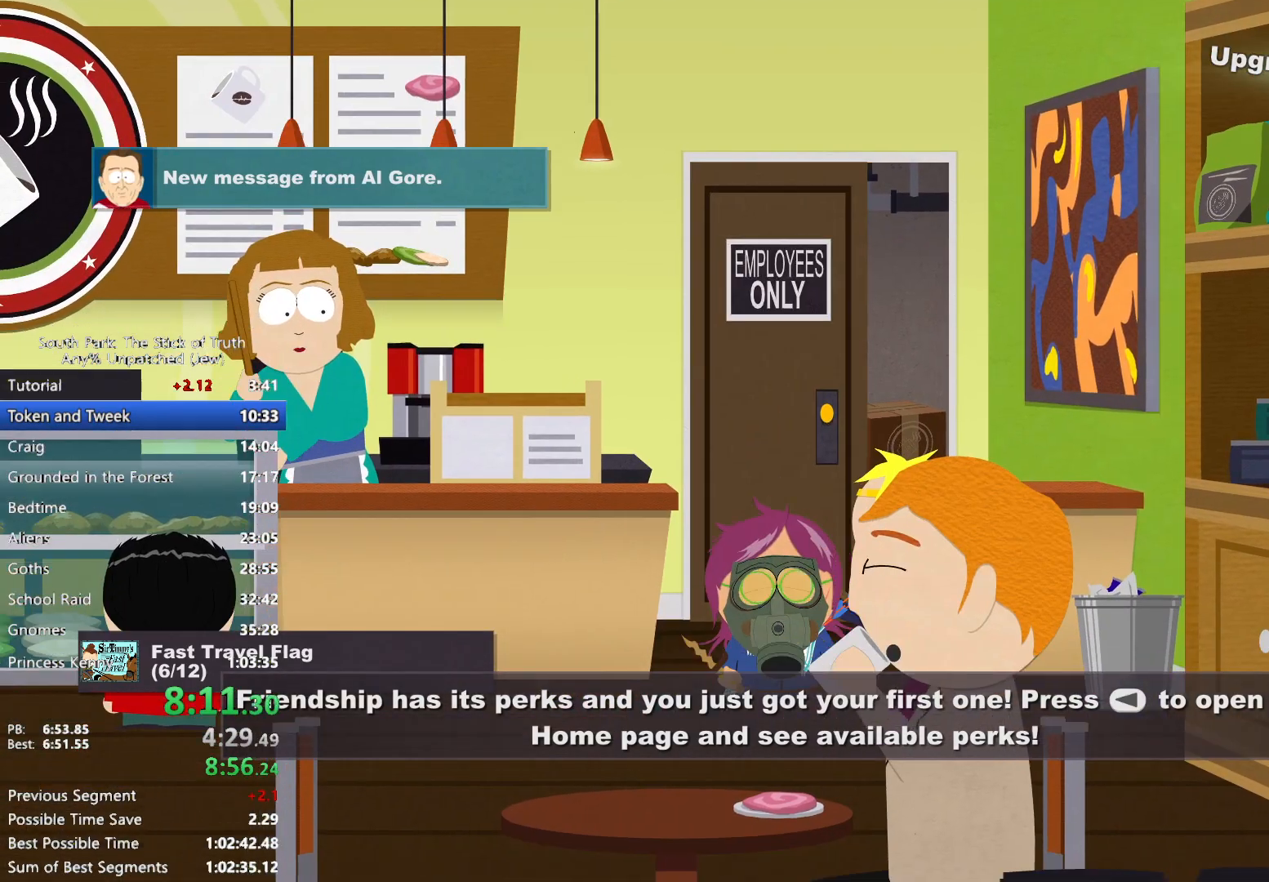
{"buttons": ["B"], "left_stick": "left", "right_stick": "center", "events": []}
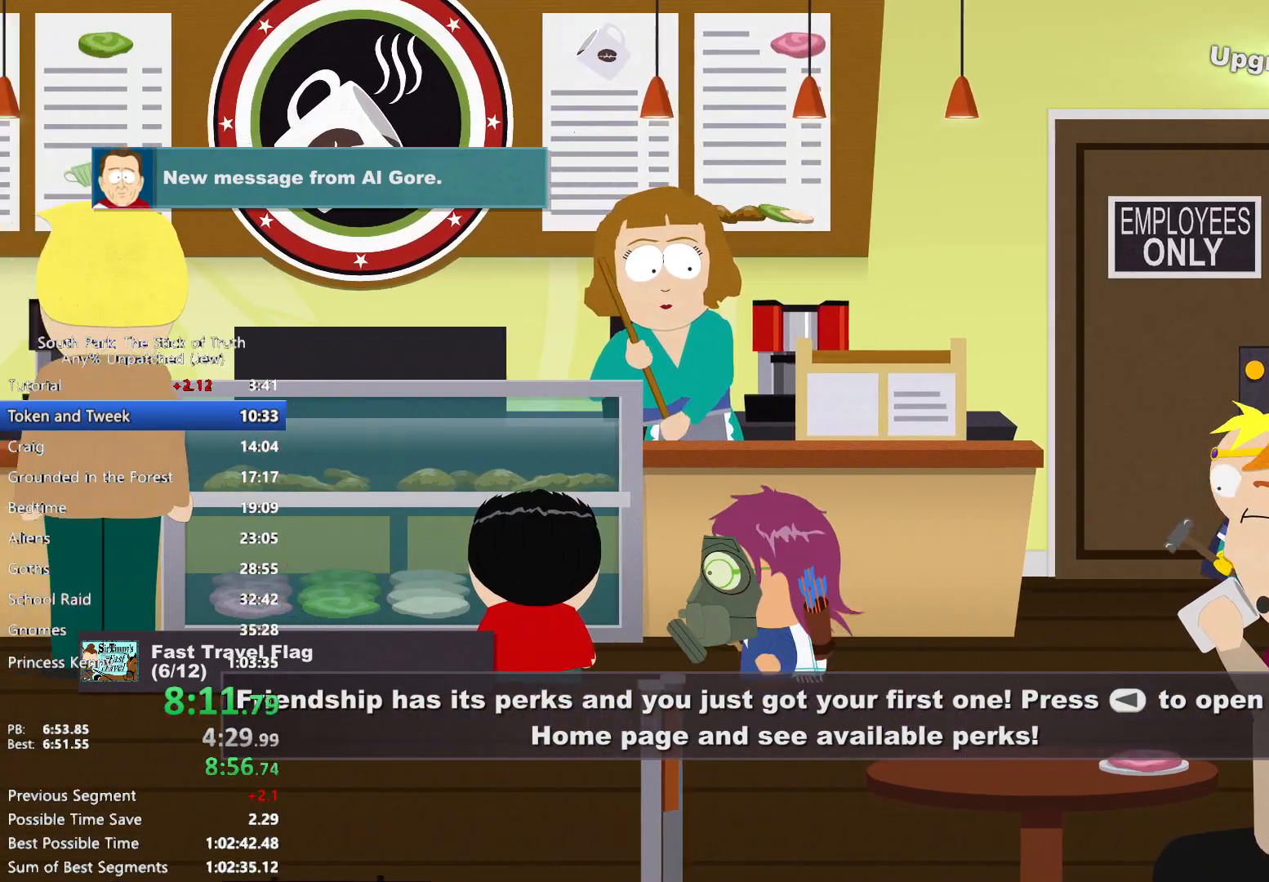
{"buttons": ["B"], "left_stick": "left", "right_stick": "center"}
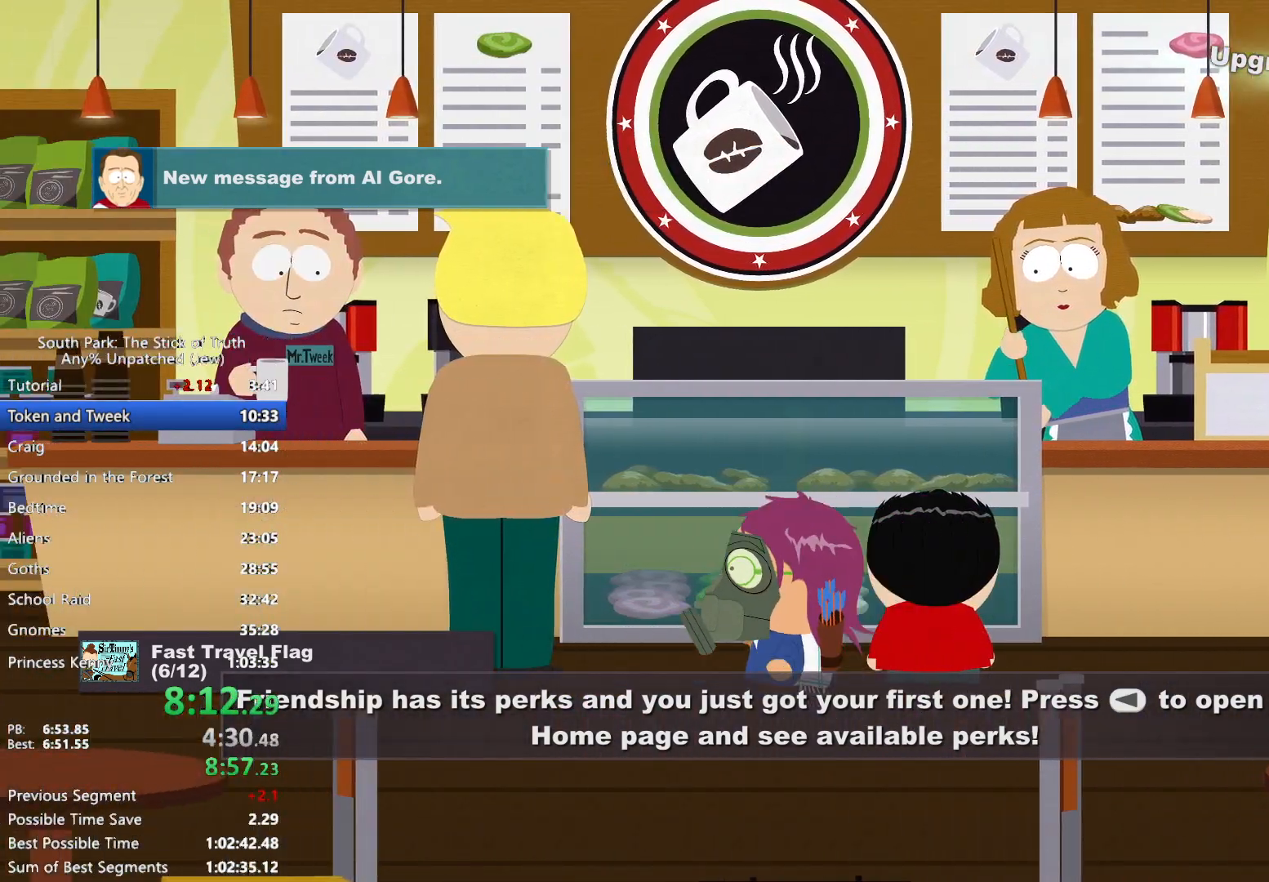
{"buttons": ["B"], "left_stick": "left", "right_stick": "center", "events": []}